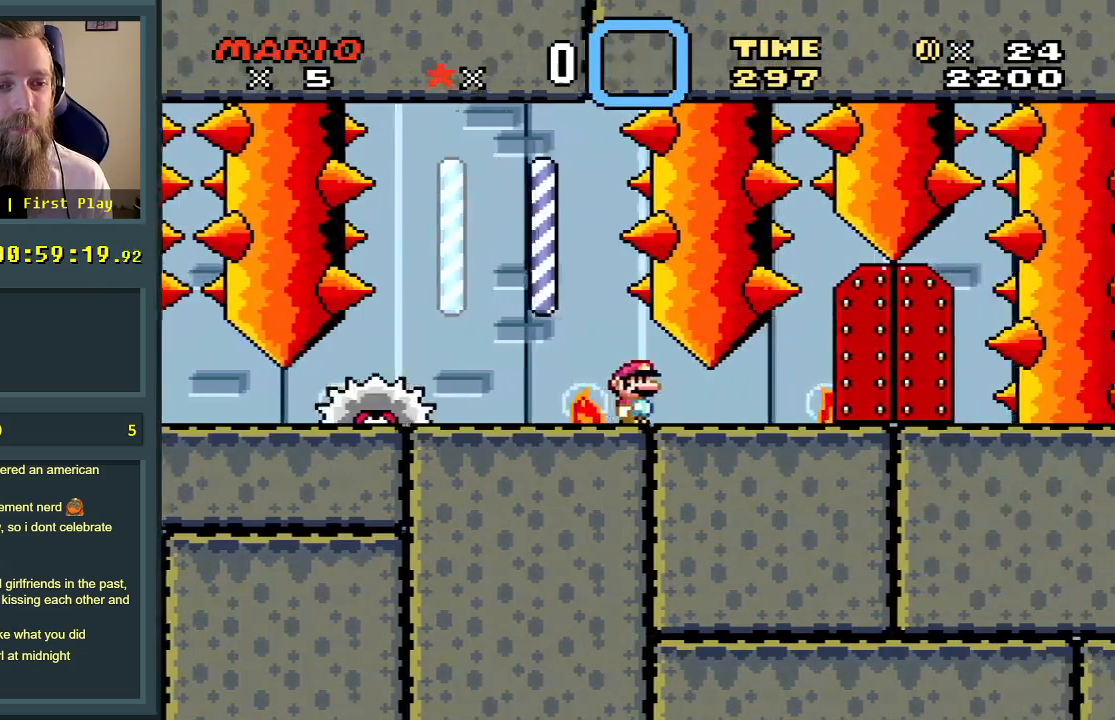
Gameplay with a controller (Nintendo layout); each line is a JSON object with the inputs held at the frame after it. "events" lists button and stick changes between this image and that frame as [ms after this image, input, new state], when the widget could be followed in between. Not read: L3 R3.
{"buttons": ["X"], "events": [[267, "DPAD_RIGHT", "up"]]}
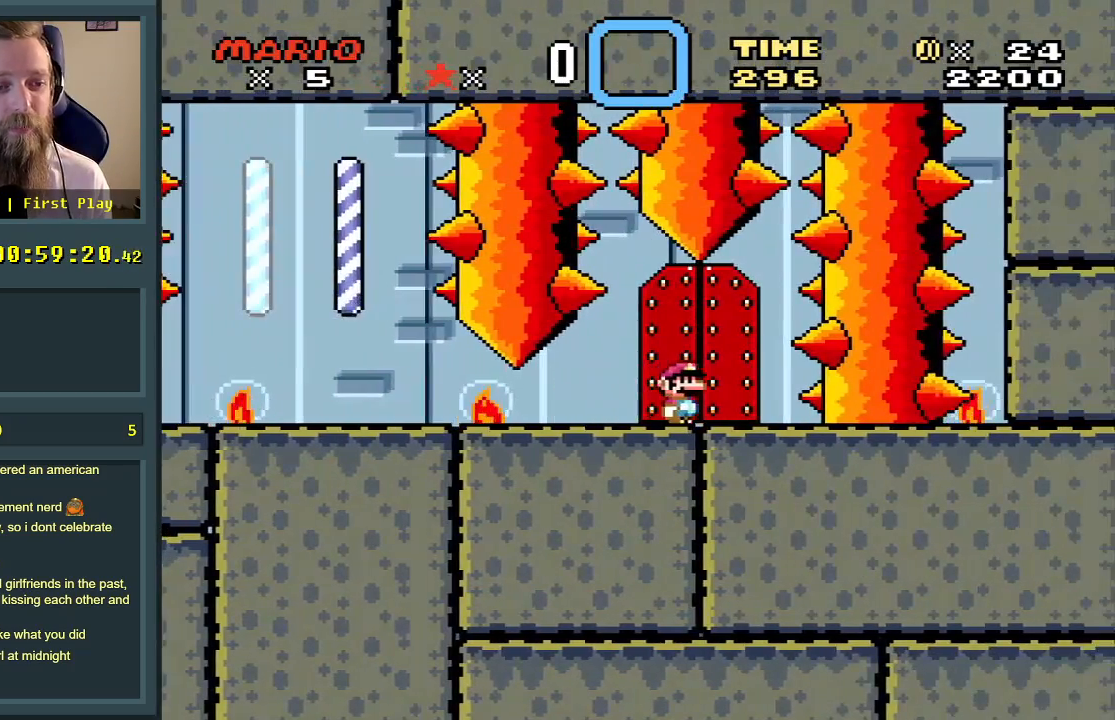
{"buttons": [], "events": [[17, "DPAD_UP", "down"], [200, "DPAD_UP", "up"], [233, "X", "up"]]}
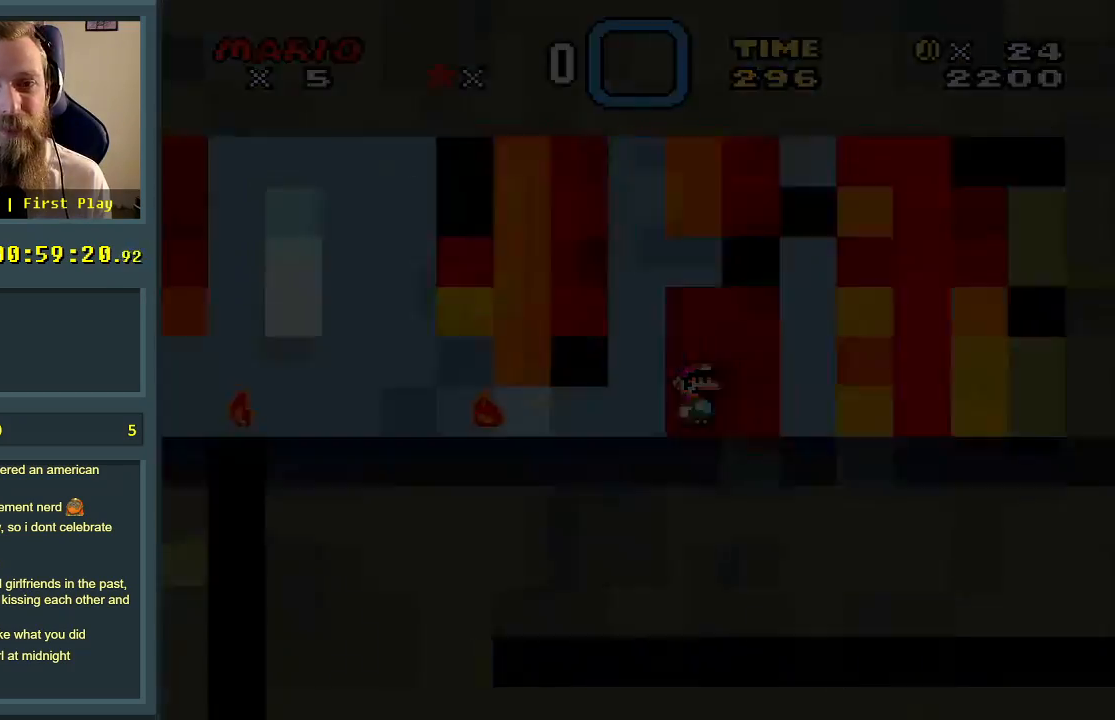
{"buttons": [], "events": []}
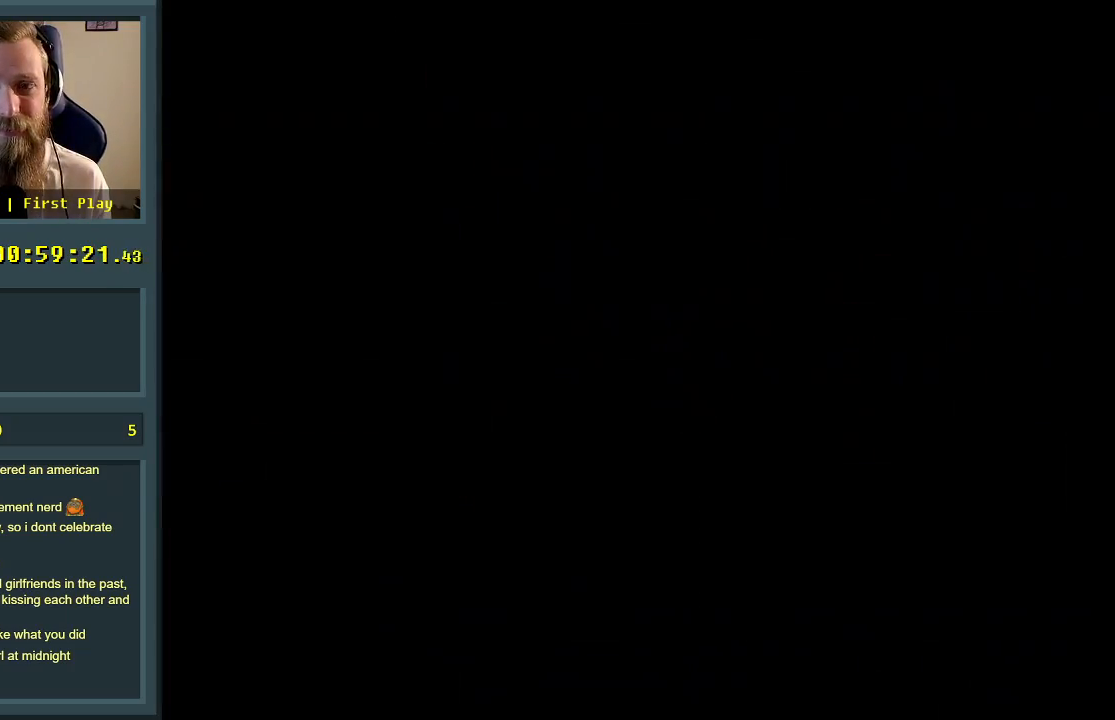
{"buttons": [], "events": []}
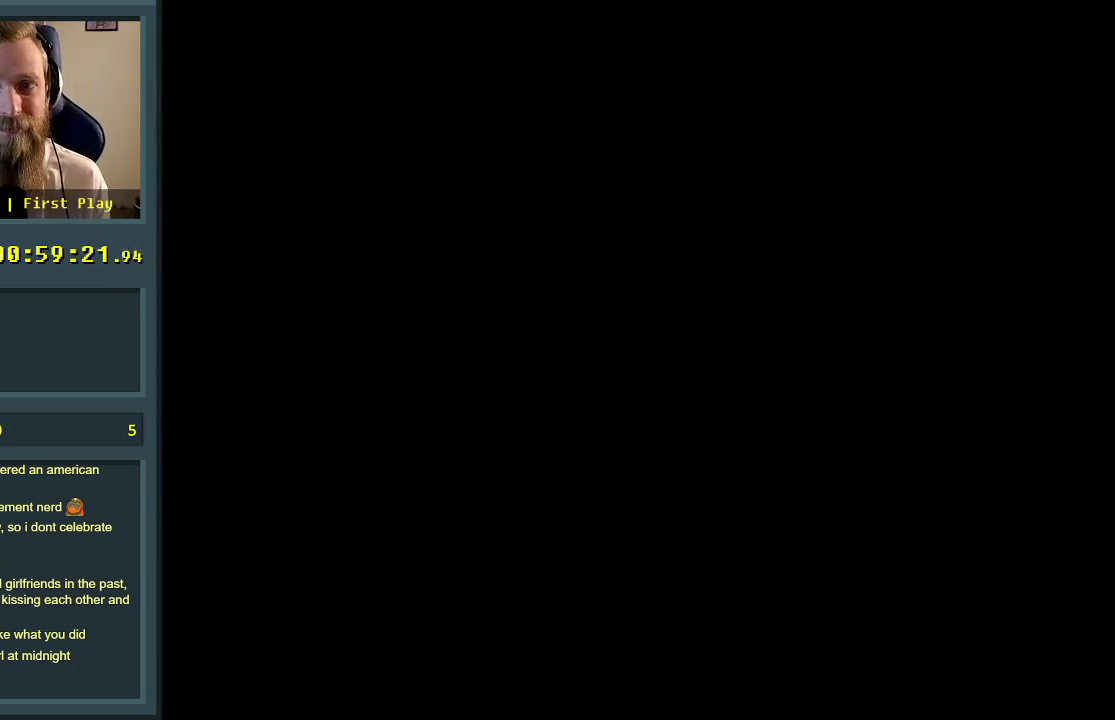
{"buttons": ["X"], "events": [[367, "X", "down"]]}
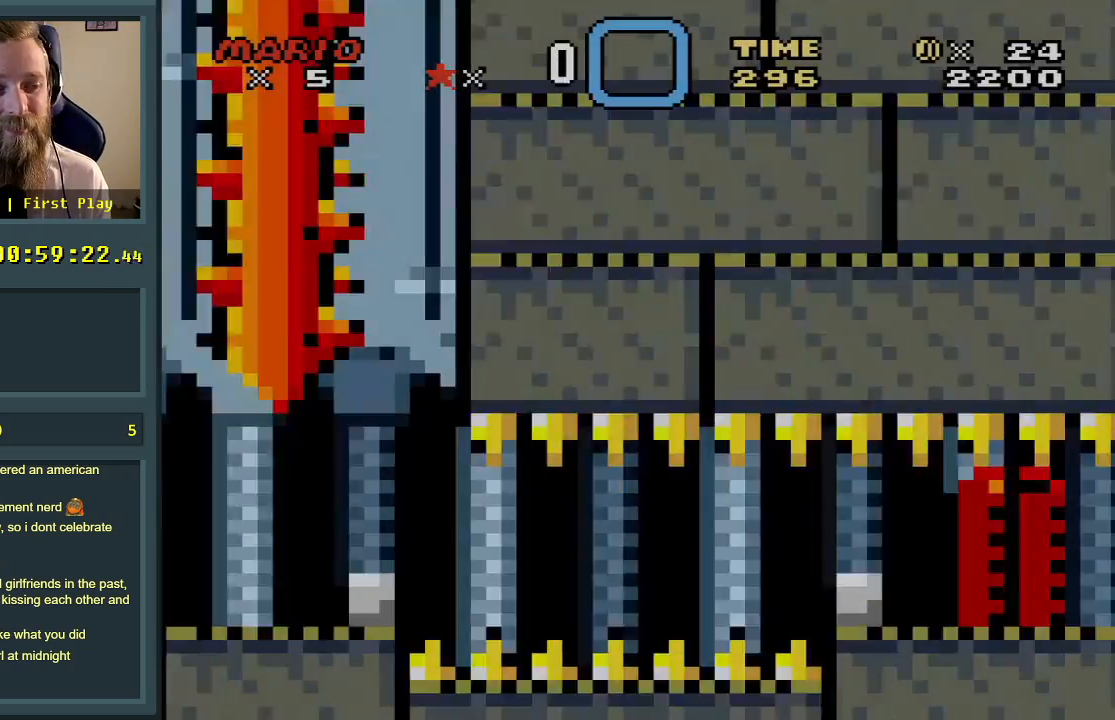
{"buttons": ["X", "DPAD_RIGHT"], "events": [[283, "DPAD_RIGHT", "down"]]}
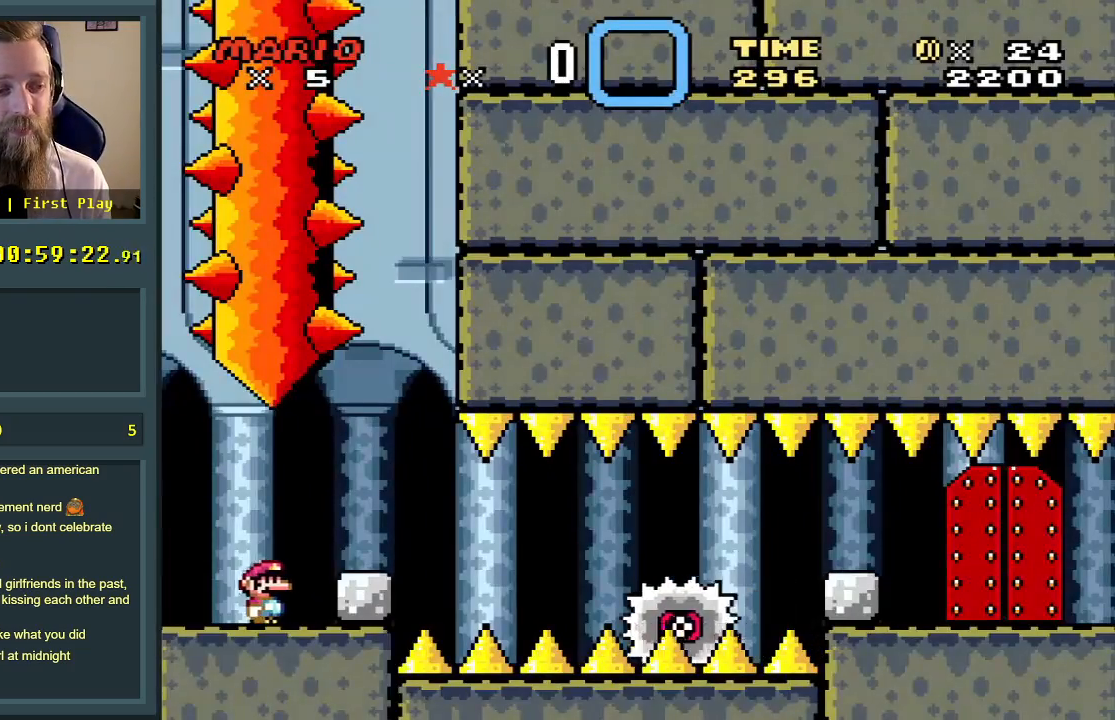
{"buttons": ["X"], "events": [[50, "DPAD_RIGHT", "up"], [300, "A", "down"], [367, "DPAD_RIGHT", "down"], [383, "A", "up"], [483, "DPAD_RIGHT", "up"]]}
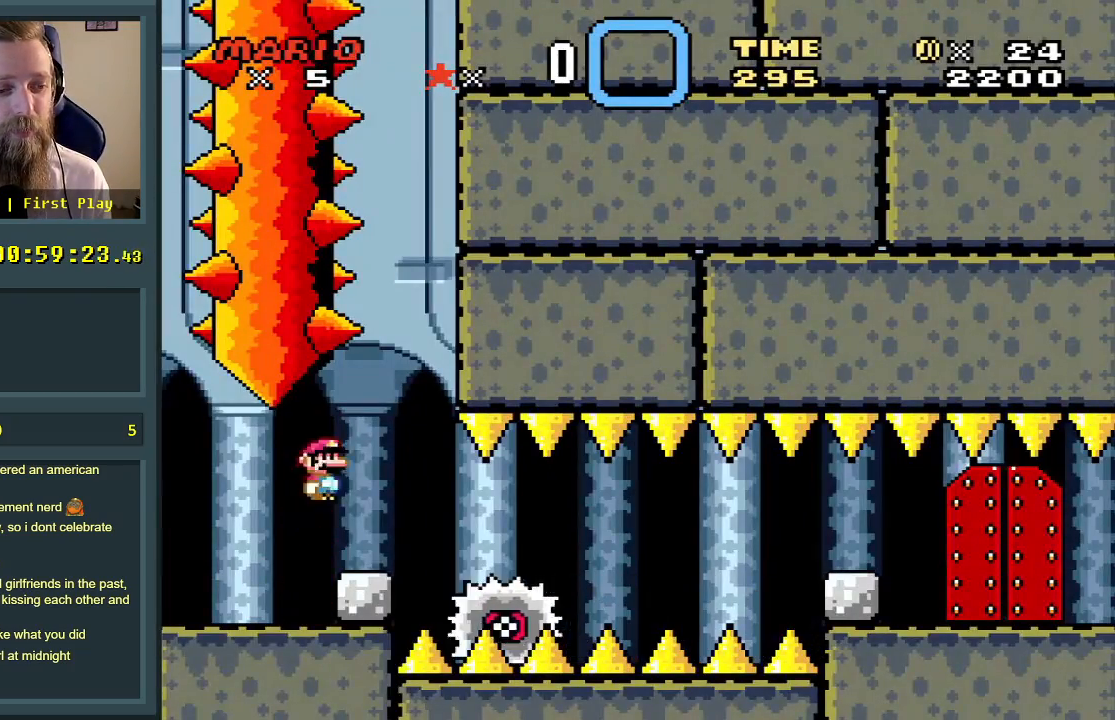
{"buttons": ["X", "DPAD_RIGHT"], "events": [[267, "DPAD_LEFT", "down"], [367, "DPAD_LEFT", "up"], [467, "DPAD_RIGHT", "down"]]}
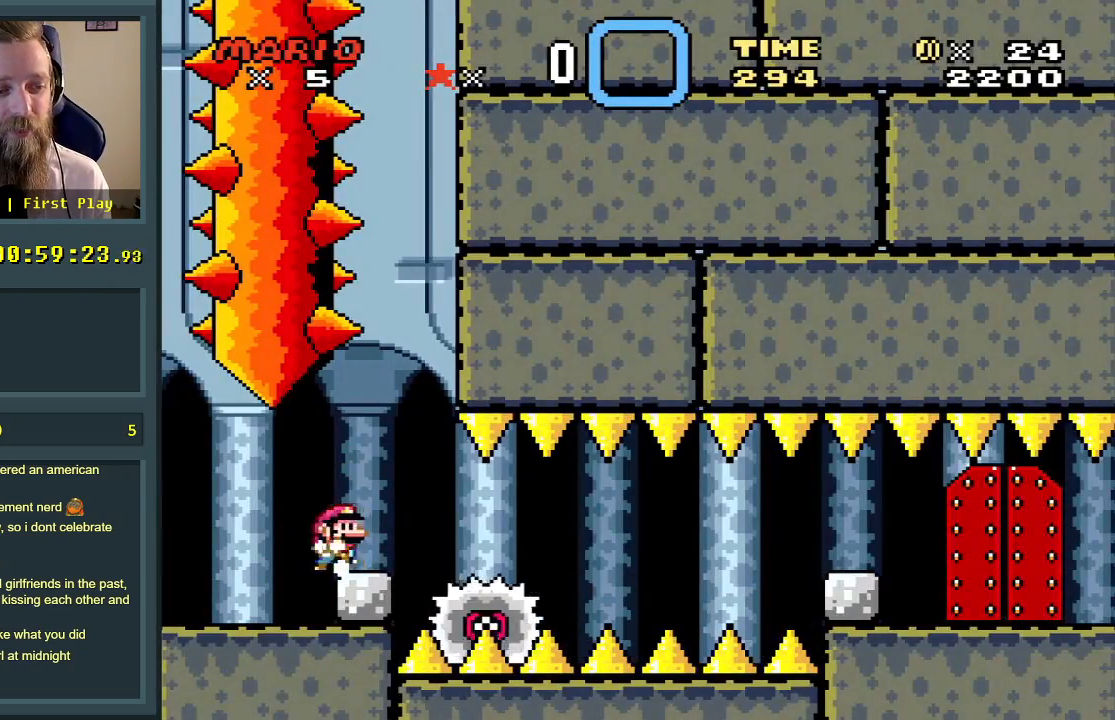
{"buttons": ["X"], "events": [[67, "DPAD_RIGHT", "up"]]}
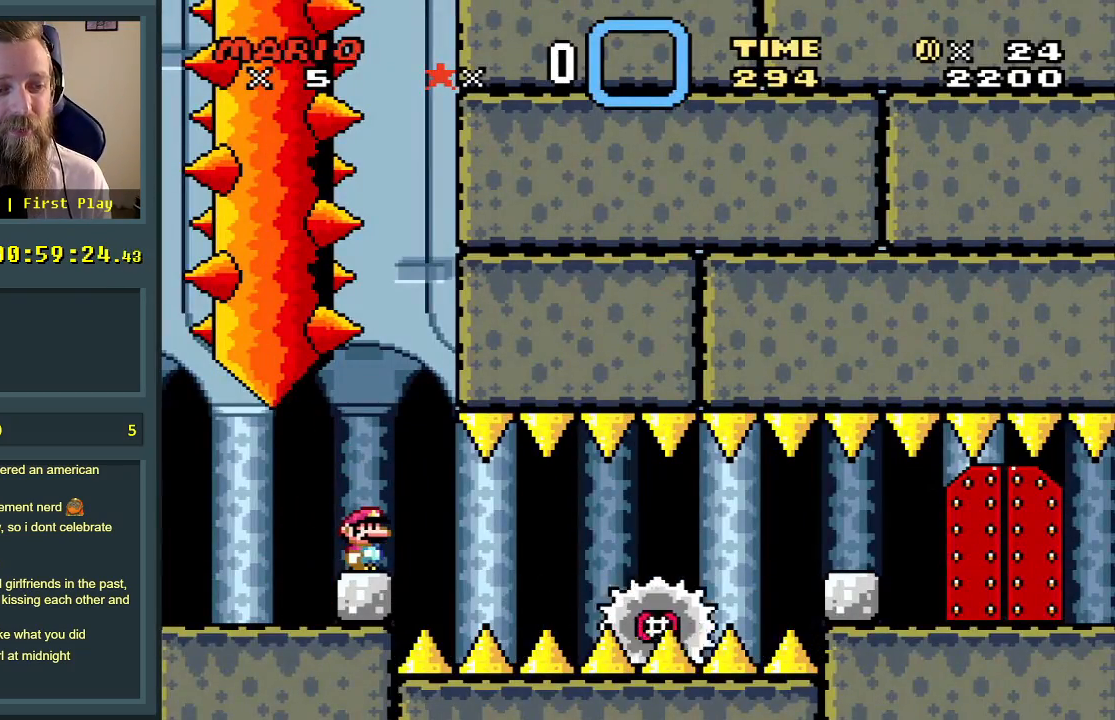
{"buttons": ["X"], "events": []}
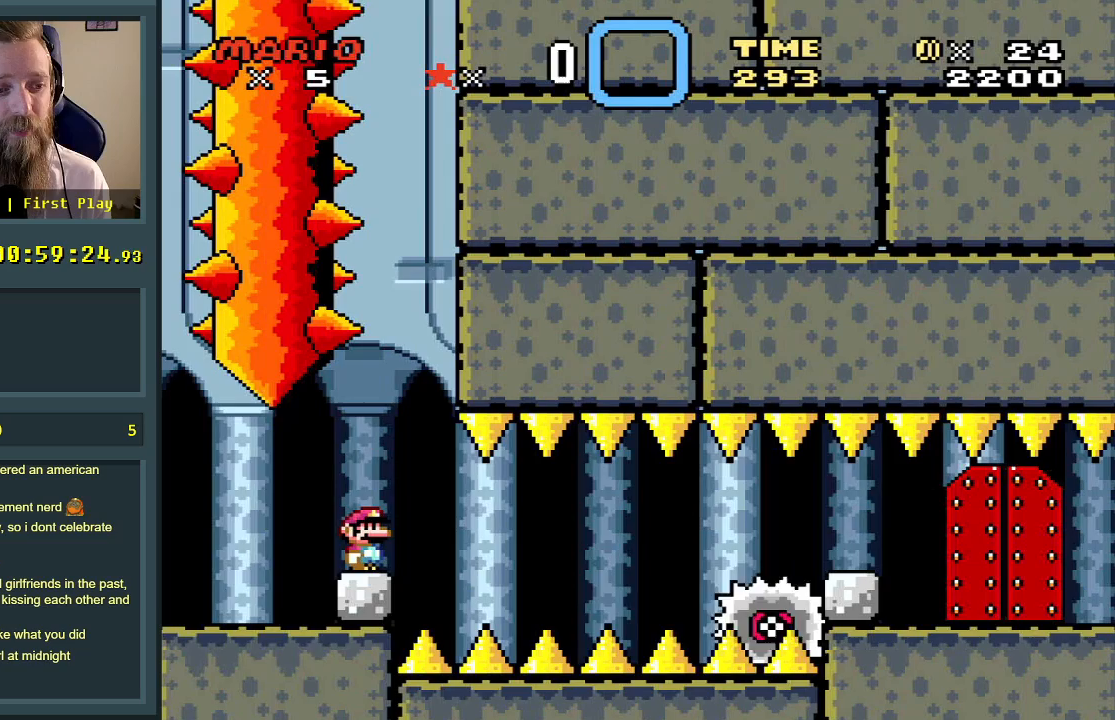
{"buttons": ["X"], "events": [[100, "DPAD_RIGHT", "down"], [133, "DPAD_RIGHT", "up"]]}
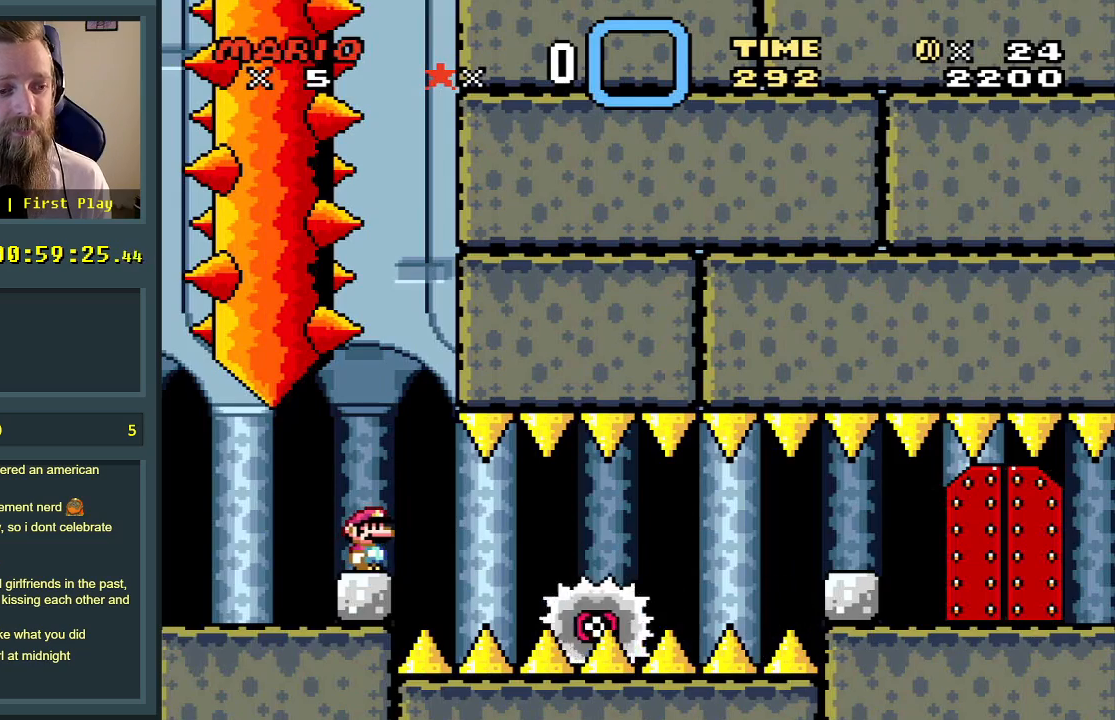
{"buttons": ["X"], "events": [[17, "A", "down"], [100, "A", "up"], [100, "DPAD_RIGHT", "down"], [233, "DPAD_RIGHT", "up"], [367, "DPAD_RIGHT", "down"], [483, "DPAD_RIGHT", "up"]]}
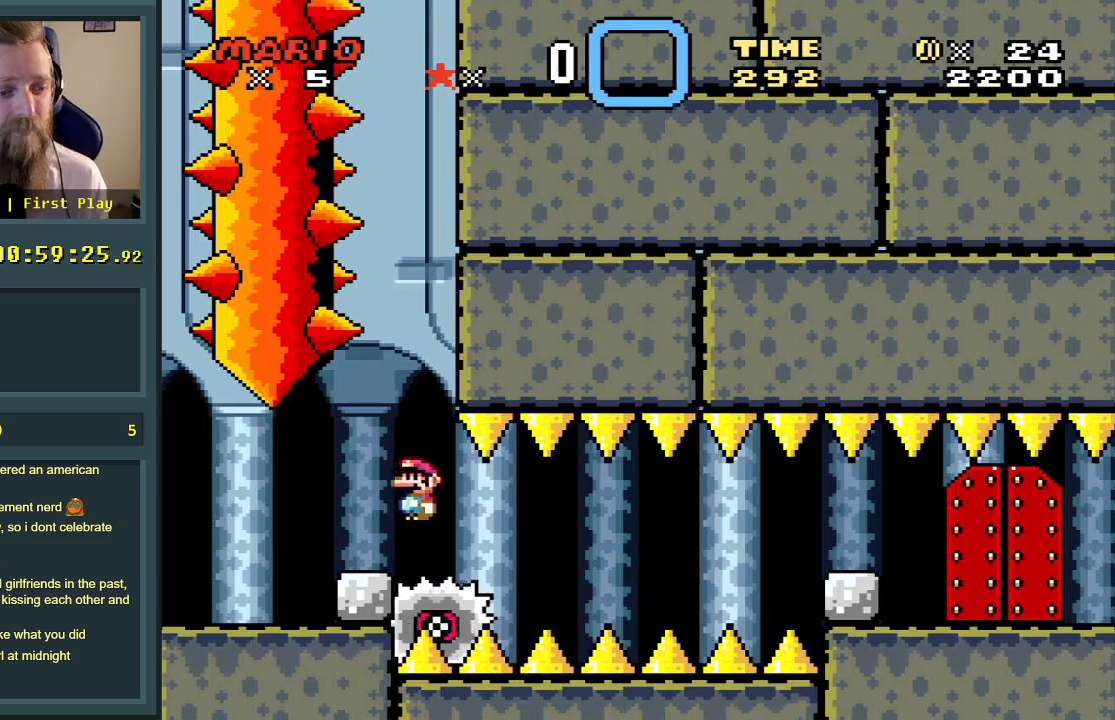
{"buttons": ["X", "DPAD_RIGHT"], "events": [[467, "DPAD_RIGHT", "down"]]}
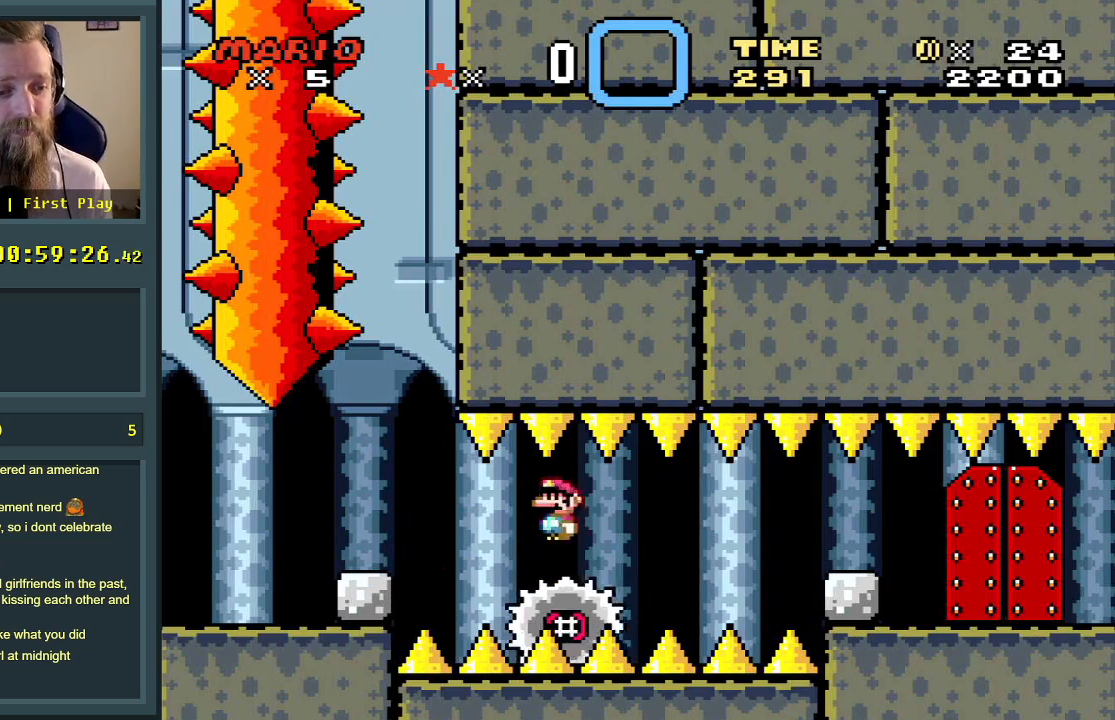
{"buttons": ["X", "DPAD_RIGHT"], "events": [[50, "DPAD_RIGHT", "up"], [400, "DPAD_RIGHT", "down"]]}
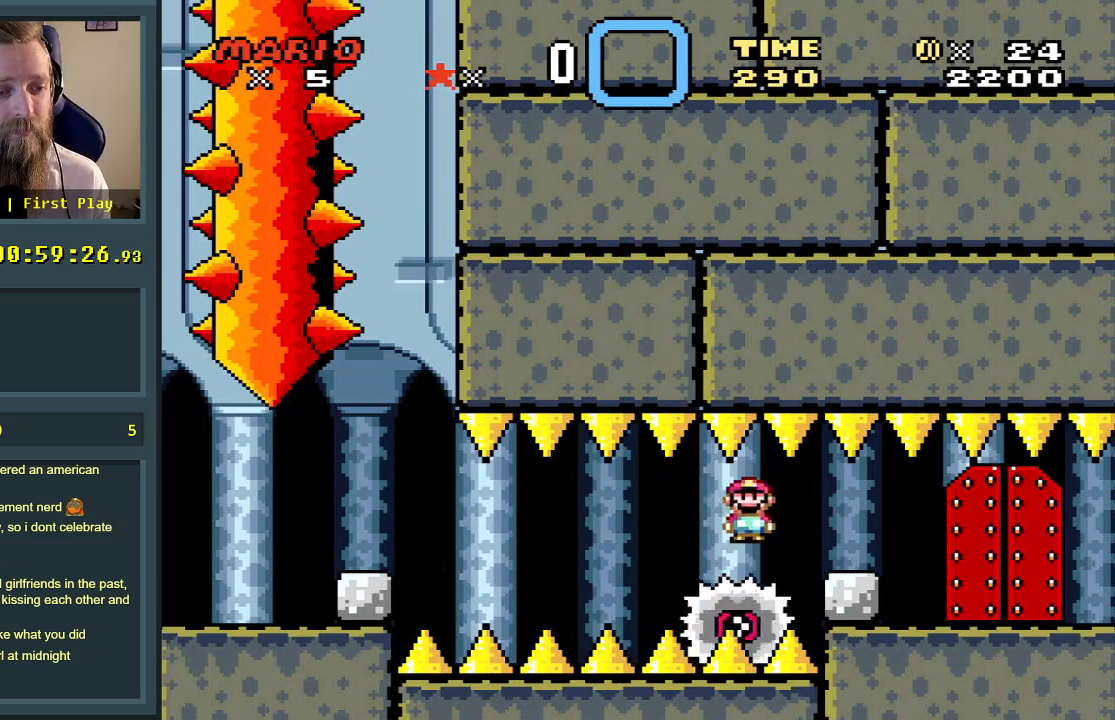
{"buttons": ["X"], "events": [[400, "DPAD_RIGHT", "up"]]}
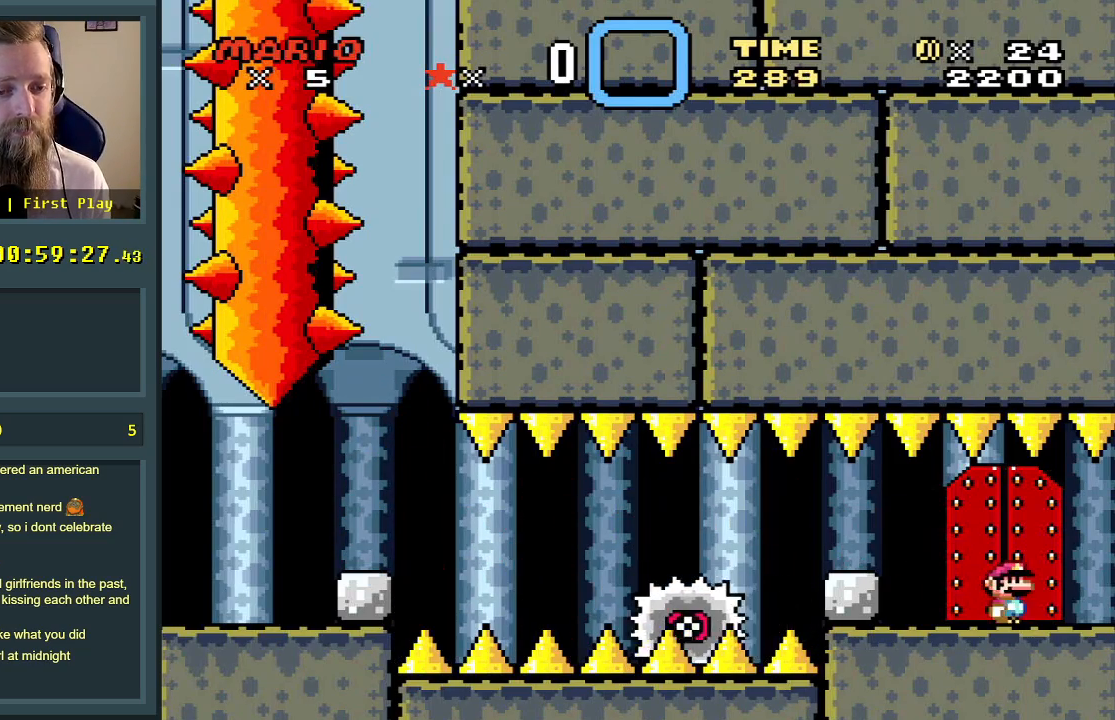
{"buttons": [], "events": [[67, "DPAD_UP", "down"], [183, "DPAD_UP", "up"], [233, "X", "up"]]}
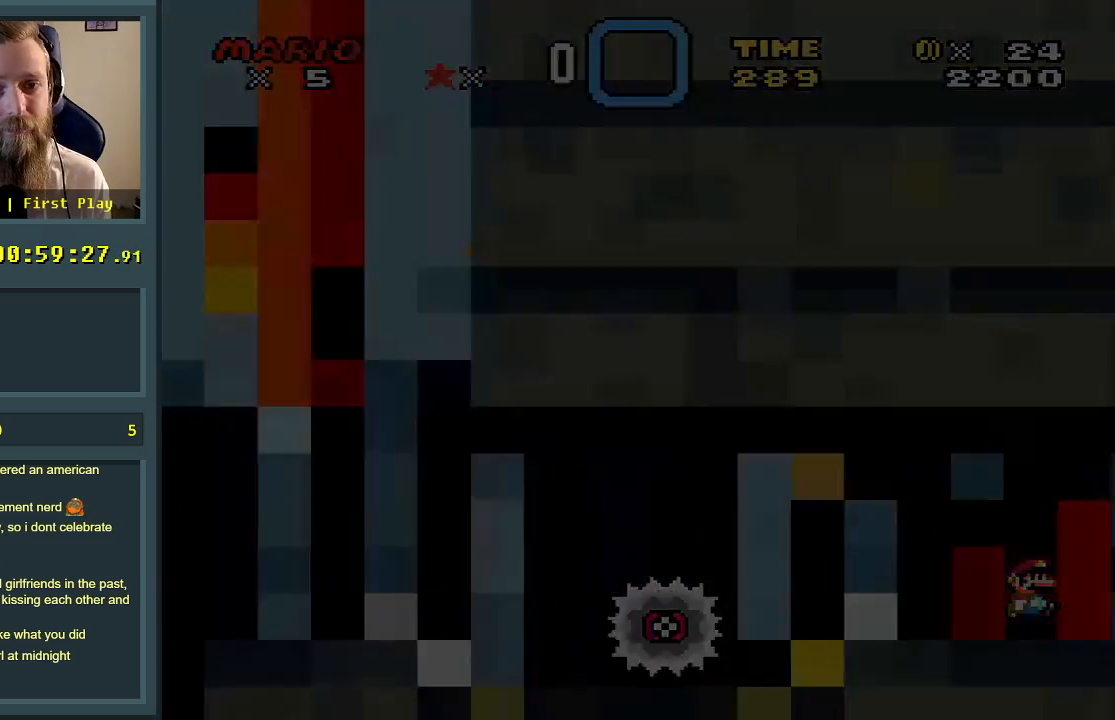
{"buttons": [], "events": []}
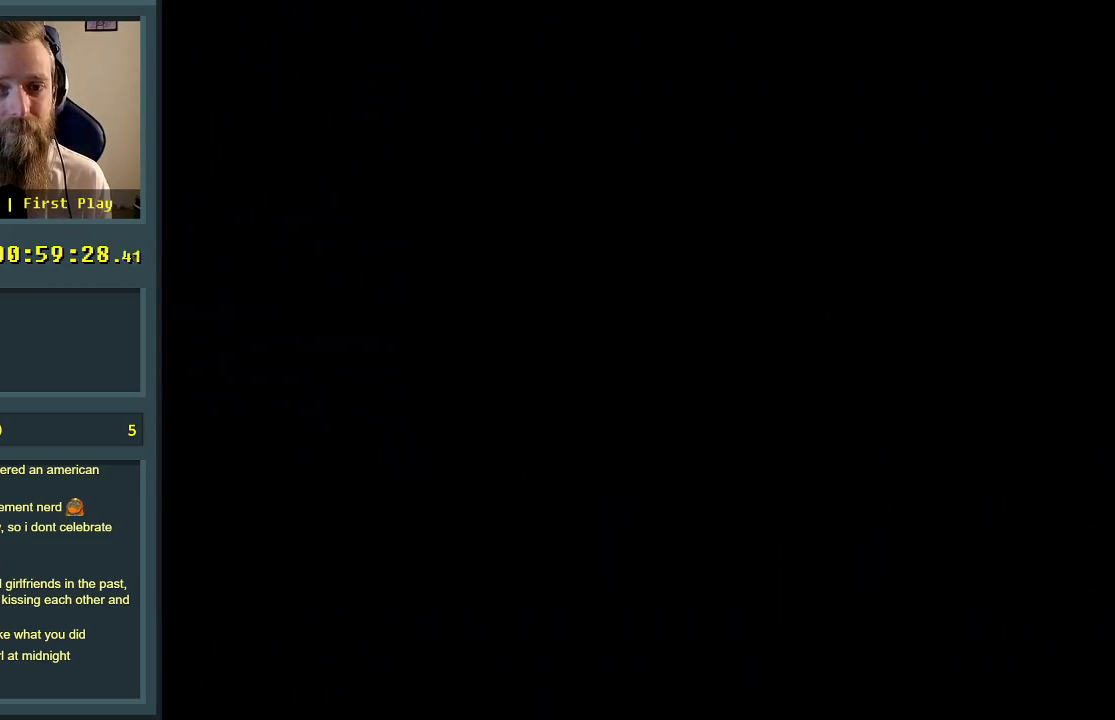
{"buttons": ["X"], "events": [[333, "X", "down"]]}
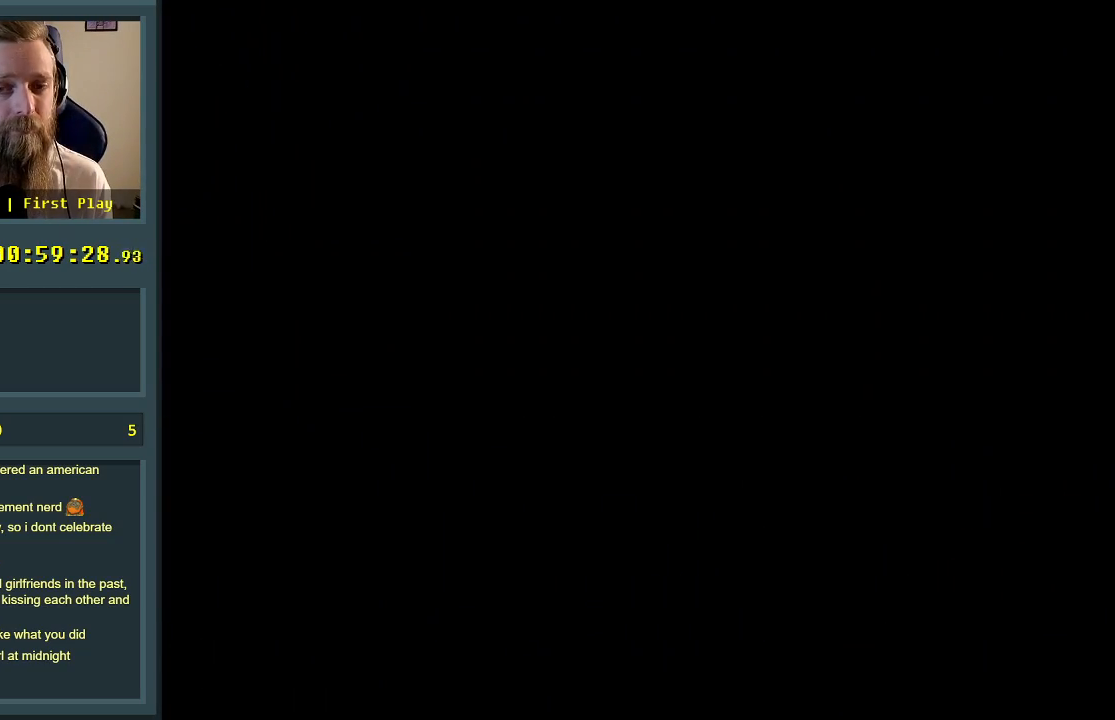
{"buttons": ["X"], "events": []}
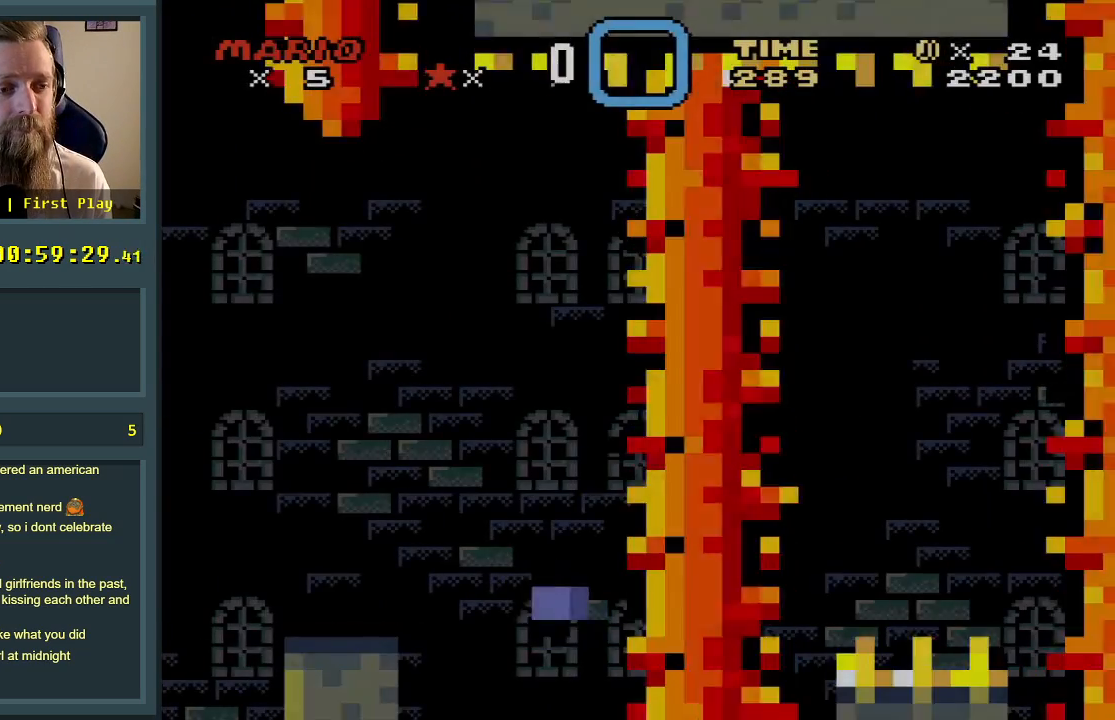
{"buttons": ["X"], "events": []}
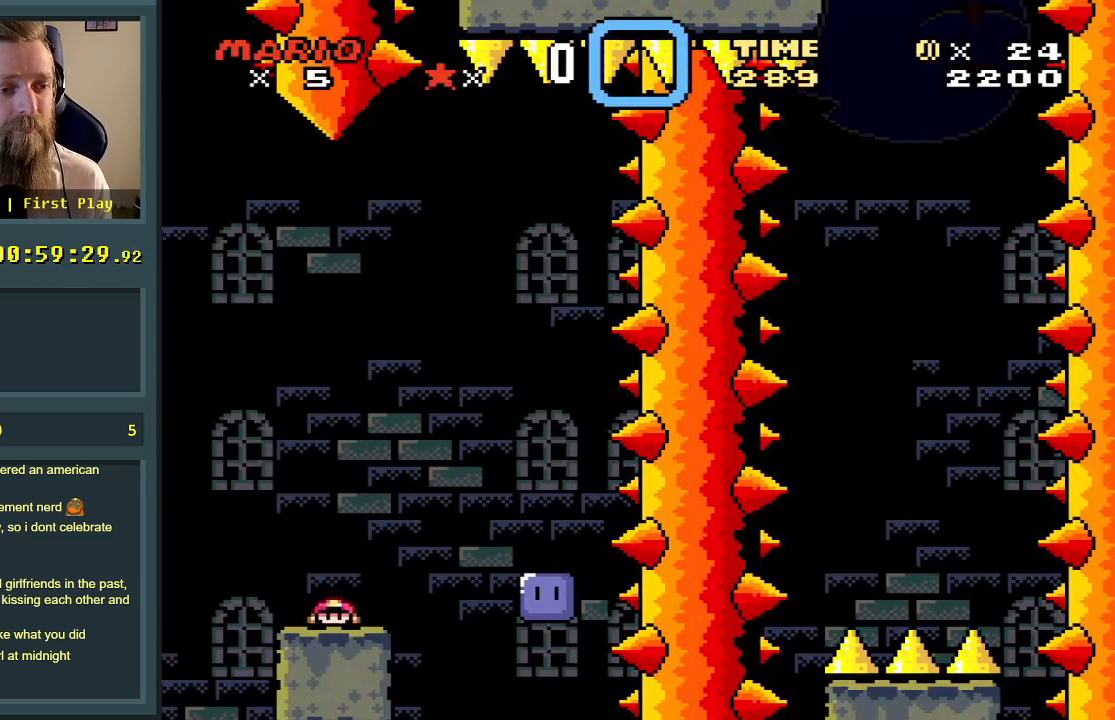
{"buttons": ["Y"], "events": [[200, "X", "up"], [267, "Y", "down"]]}
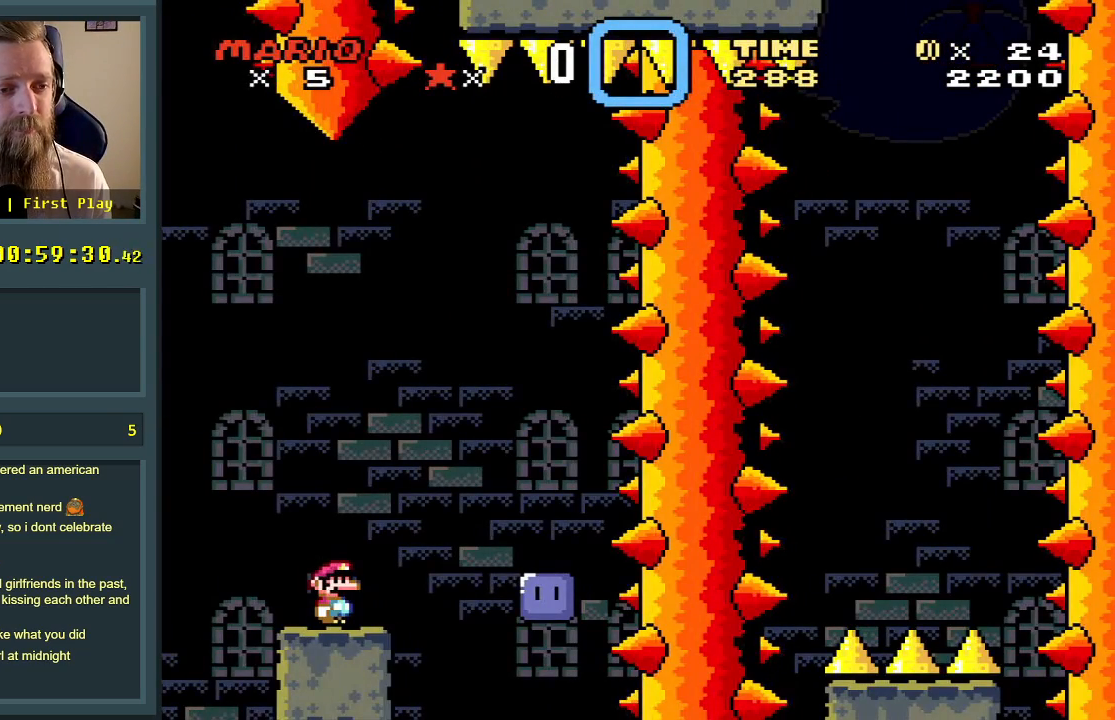
{"buttons": ["Y"], "events": []}
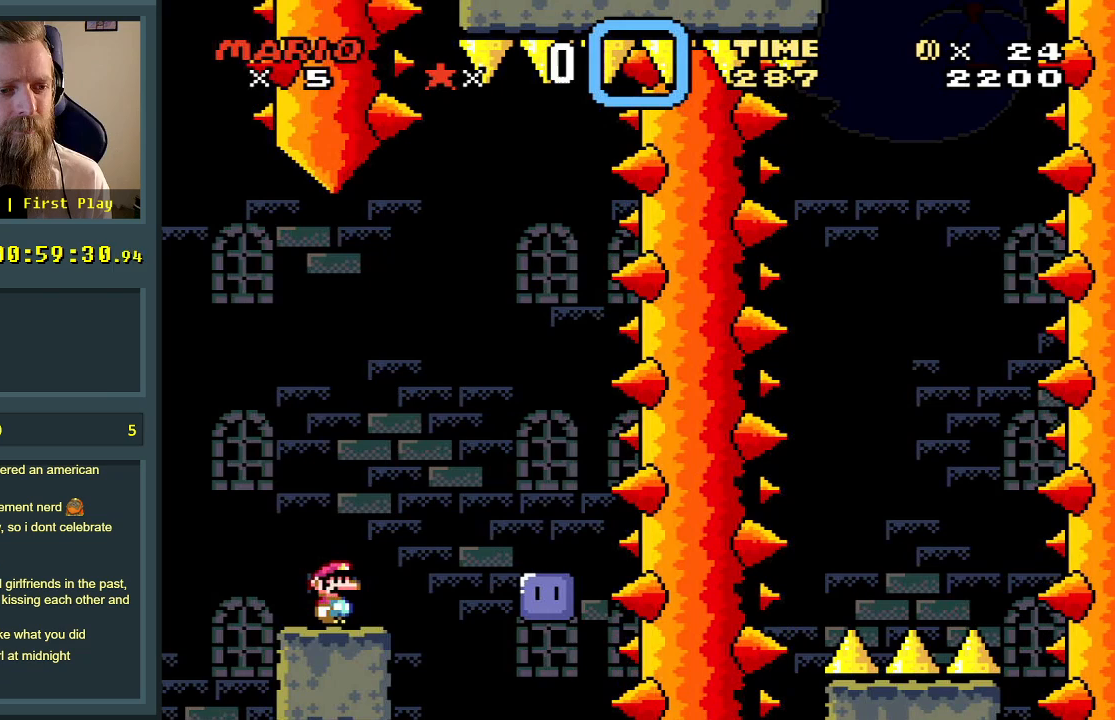
{"buttons": ["B", "Y", "DPAD_RIGHT"], "events": [[400, "DPAD_RIGHT", "down"], [483, "B", "down"]]}
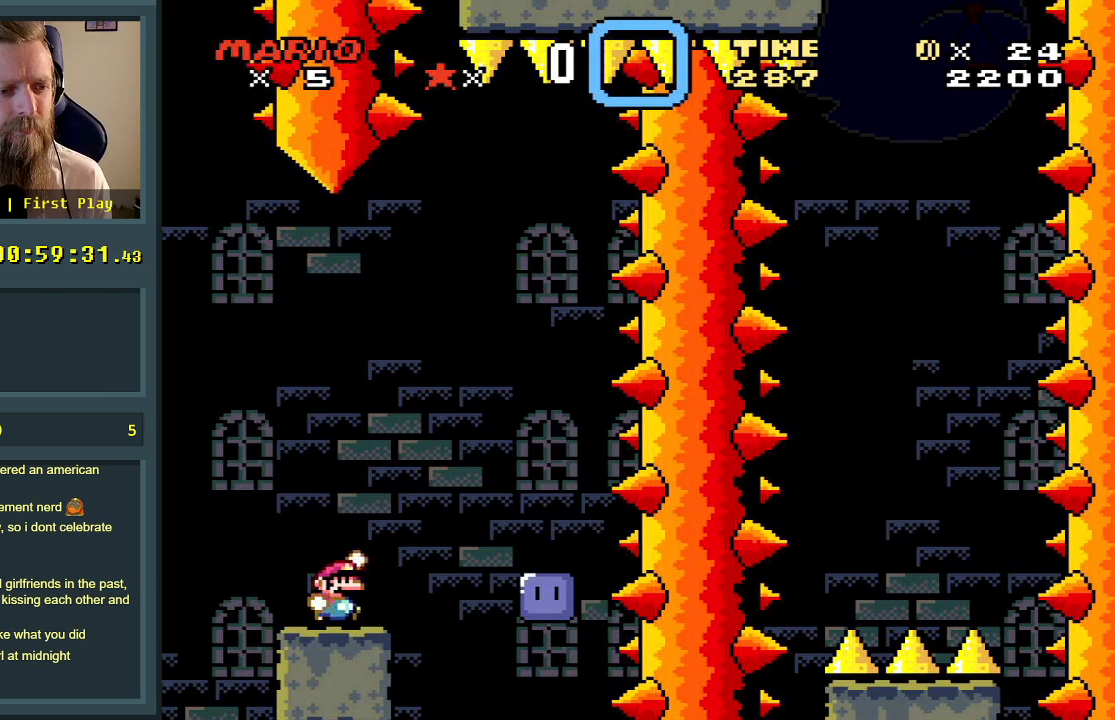
{"buttons": ["Y", "DPAD_LEFT"], "events": [[150, "B", "up"], [200, "B", "down"], [283, "DPAD_RIGHT", "up"], [367, "B", "up"], [433, "DPAD_LEFT", "down"]]}
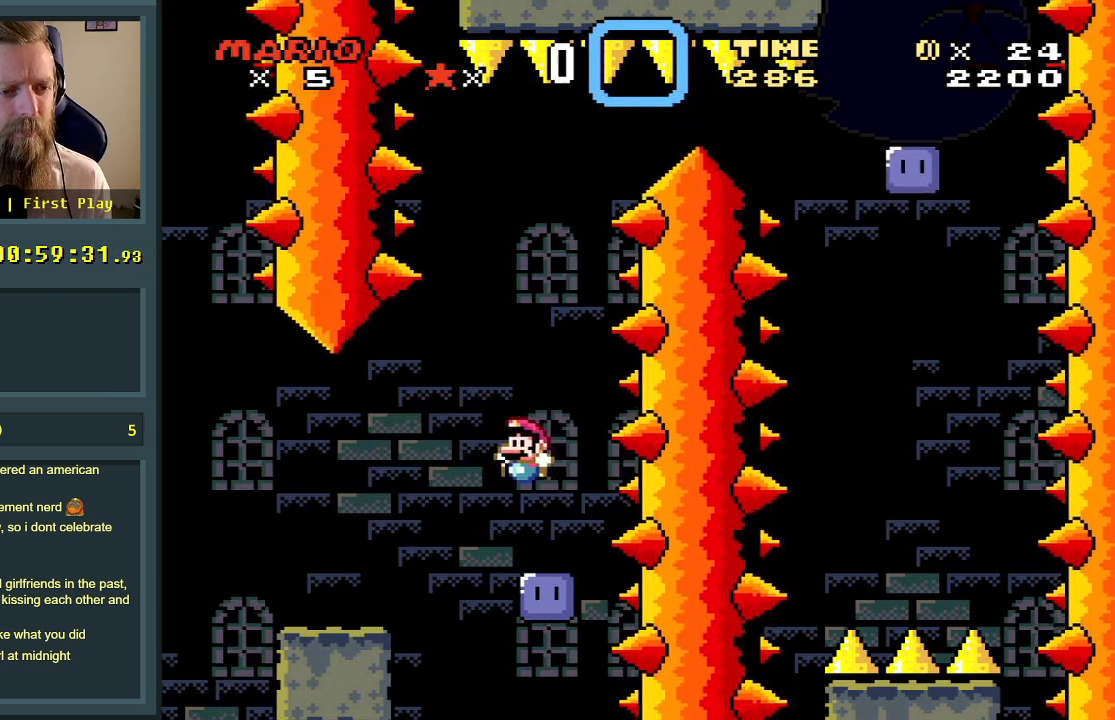
{"buttons": ["Y"], "events": [[100, "DPAD_LEFT", "up"]]}
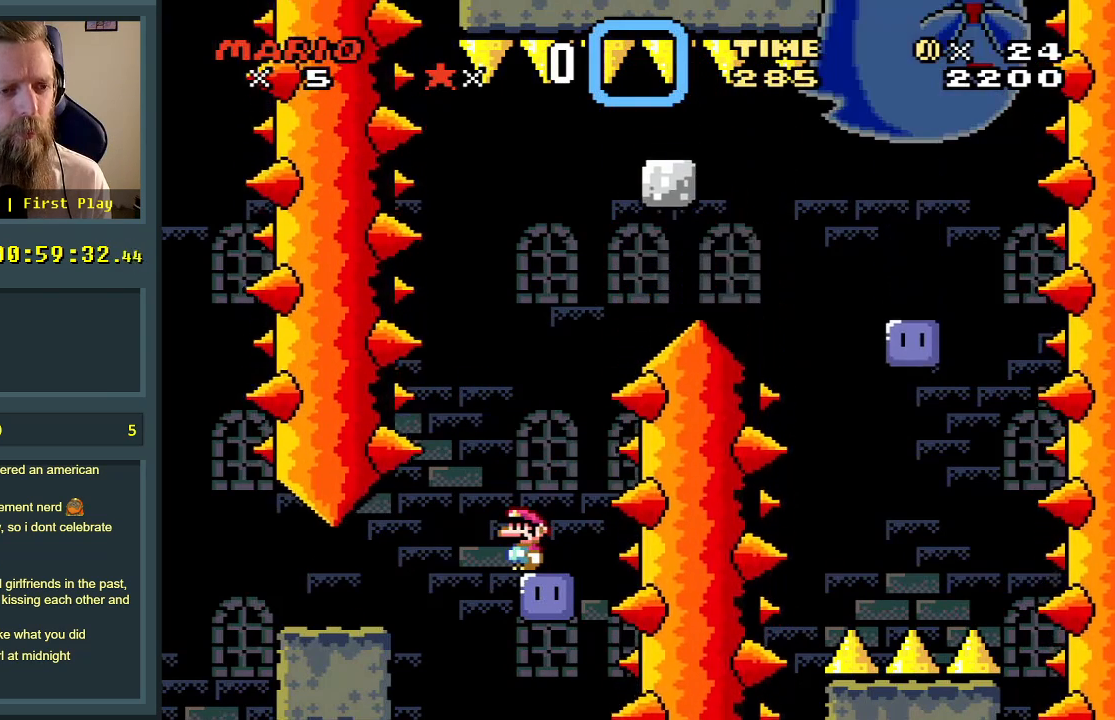
{"buttons": ["Y"], "events": []}
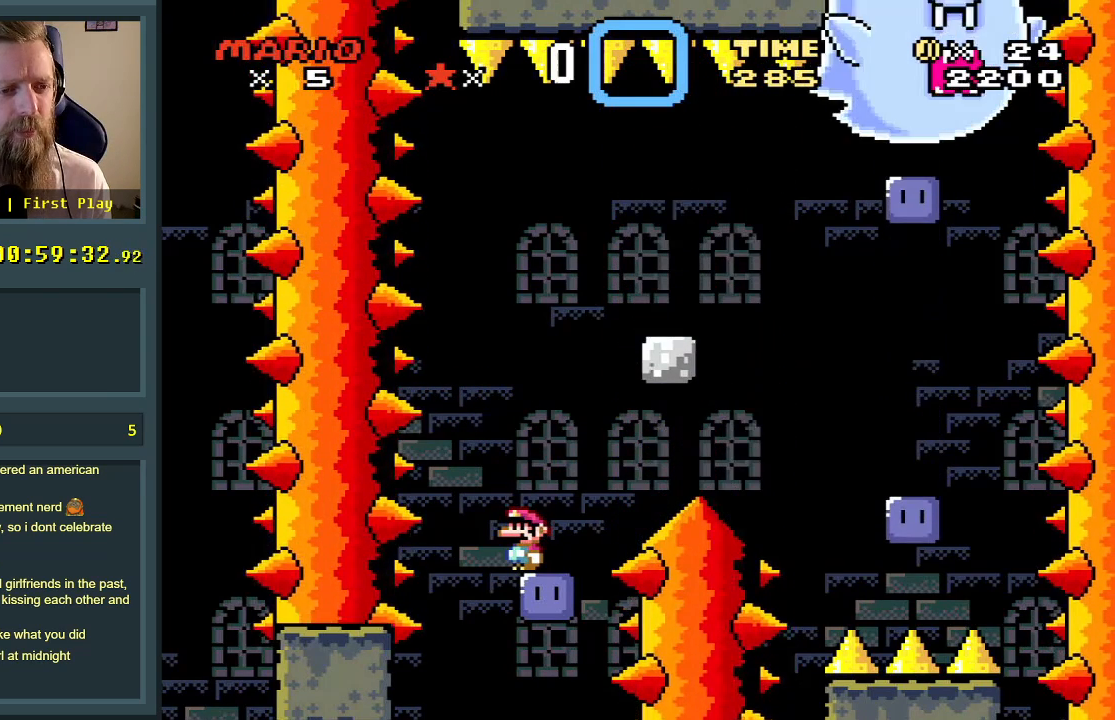
{"buttons": ["B", "Y"], "events": [[67, "DPAD_RIGHT", "down"], [200, "B", "down"], [233, "DPAD_RIGHT", "up"]]}
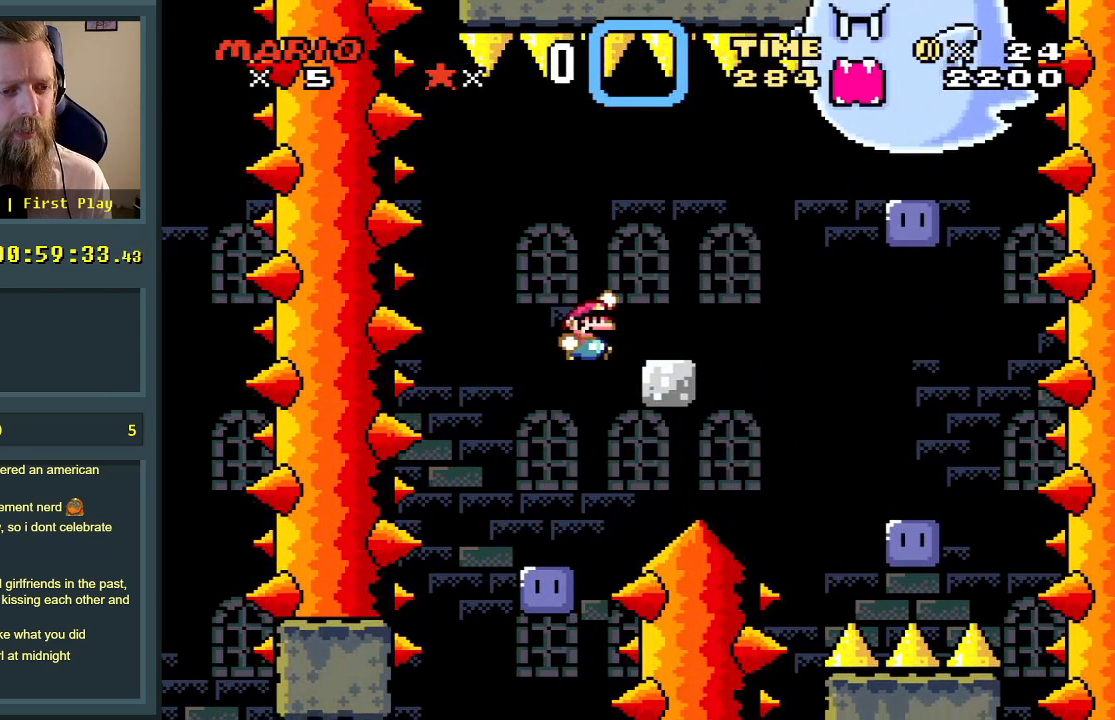
{"buttons": ["B", "Y", "DPAD_RIGHT"], "events": [[167, "B", "up"], [217, "DPAD_LEFT", "down"], [233, "DPAD_LEFT", "up"], [317, "DPAD_RIGHT", "down"], [500, "B", "down"]]}
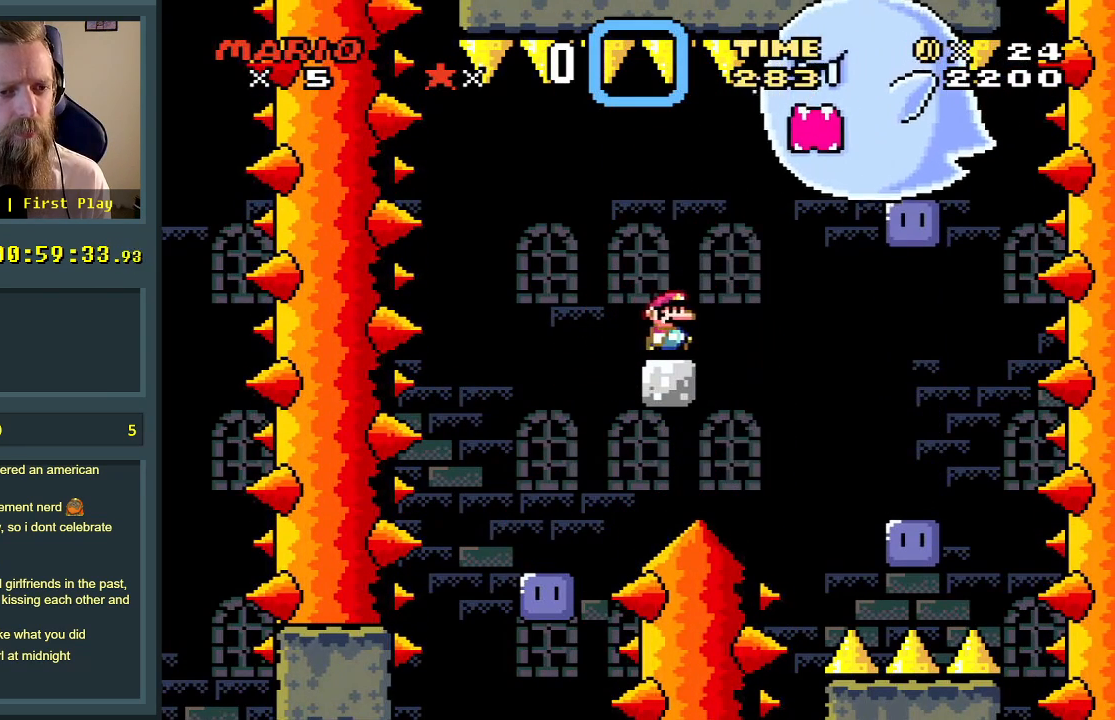
{"buttons": ["DPAD_LEFT"], "events": [[117, "B", "up"], [283, "DPAD_RIGHT", "up"], [433, "DPAD_LEFT", "down"], [433, "Y", "up"]]}
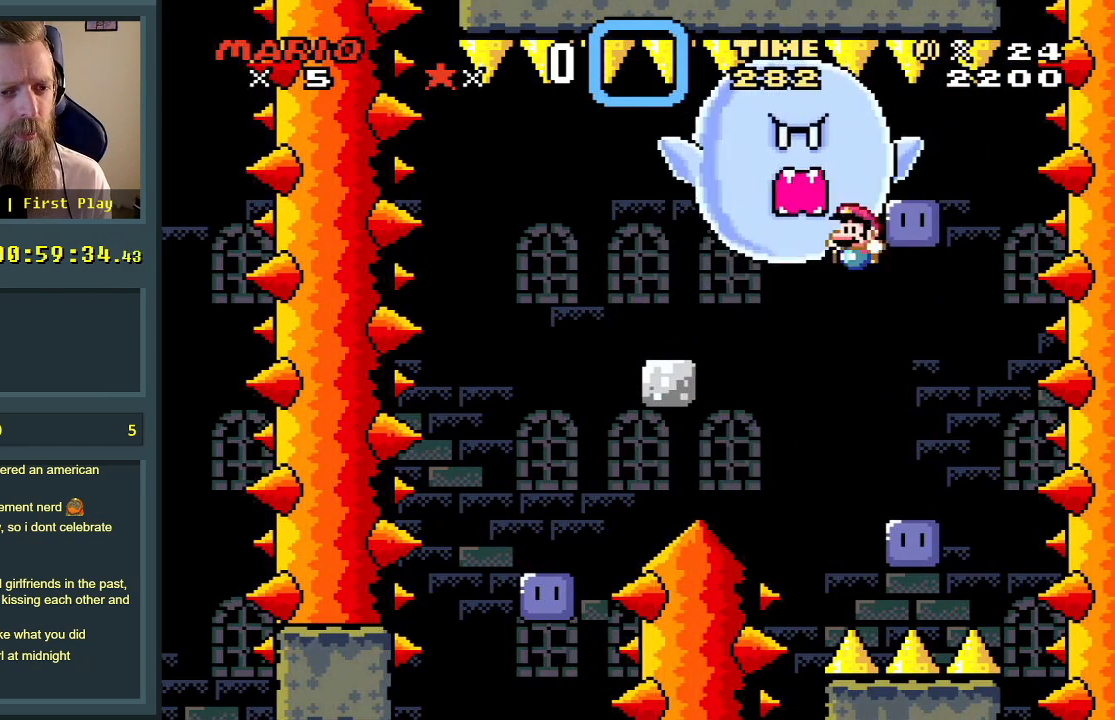
{"buttons": [], "events": [[50, "Y", "down"], [100, "DPAD_LEFT", "up"], [183, "DPAD_RIGHT", "down"], [183, "Y", "up"], [267, "Y", "down"], [383, "DPAD_RIGHT", "up"], [450, "Y", "up"]]}